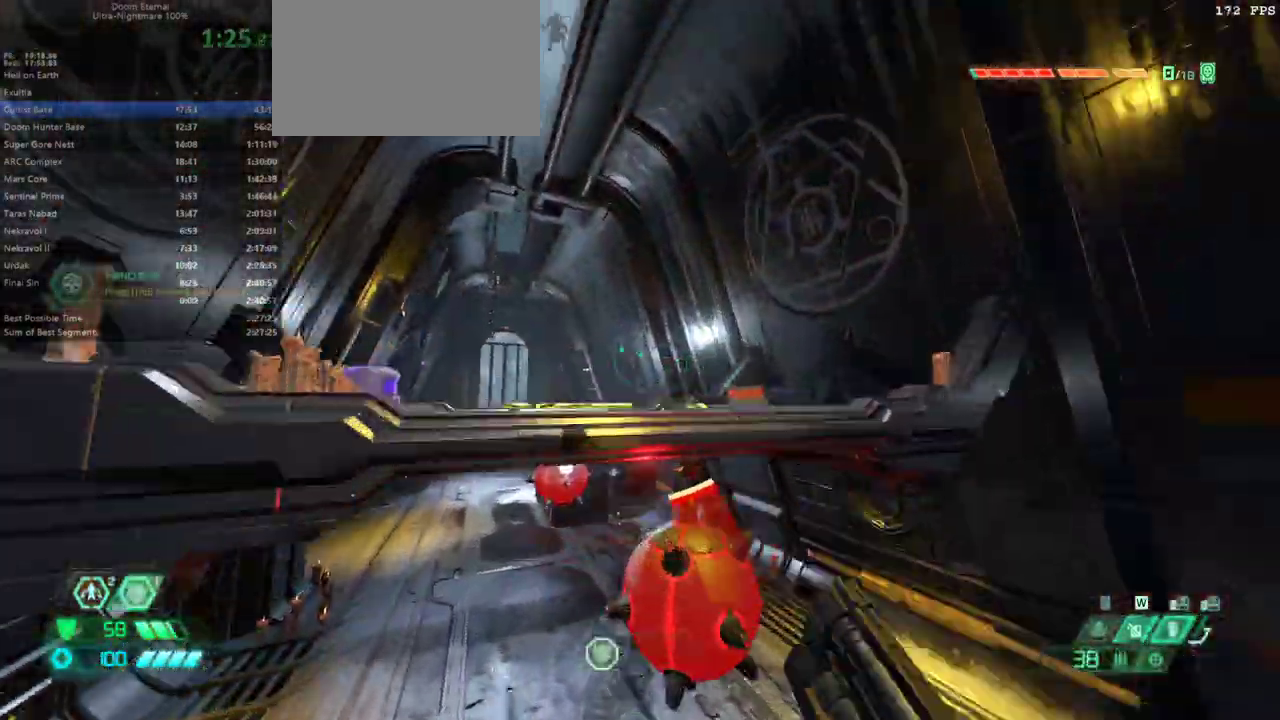
Gameplay with keyboard and mouse; each line is a JSON object with the keys and mouse buttons held at the frame after it. "events" lists presses ("down") and releases ("up") of "bfg", "bl", "bw", "cg", "crc", "cs", "dash", "dsg", "fw", "hc", "jump", "l", "mel", "pr", "r", "rl", "ssg", "mouse_left", "mouse_right" and "mouse_wheel_up" between this image and that frame as [ms after this image, input, new state], when the widget could be followed in between. "mouse_left", "mouse_right", "mouse_wheel_up" = the "left", "right", "wheel_up" buttons of the "mouse" list. No other keys are recorded. Key names are as the overlay labels them; some are game actions (e.g. jump) rather than physical keys. Not read: fb mod mouse_move.
{"keys": ["fw", "r"], "mouse": [], "events": [[467, "r", "down"]]}
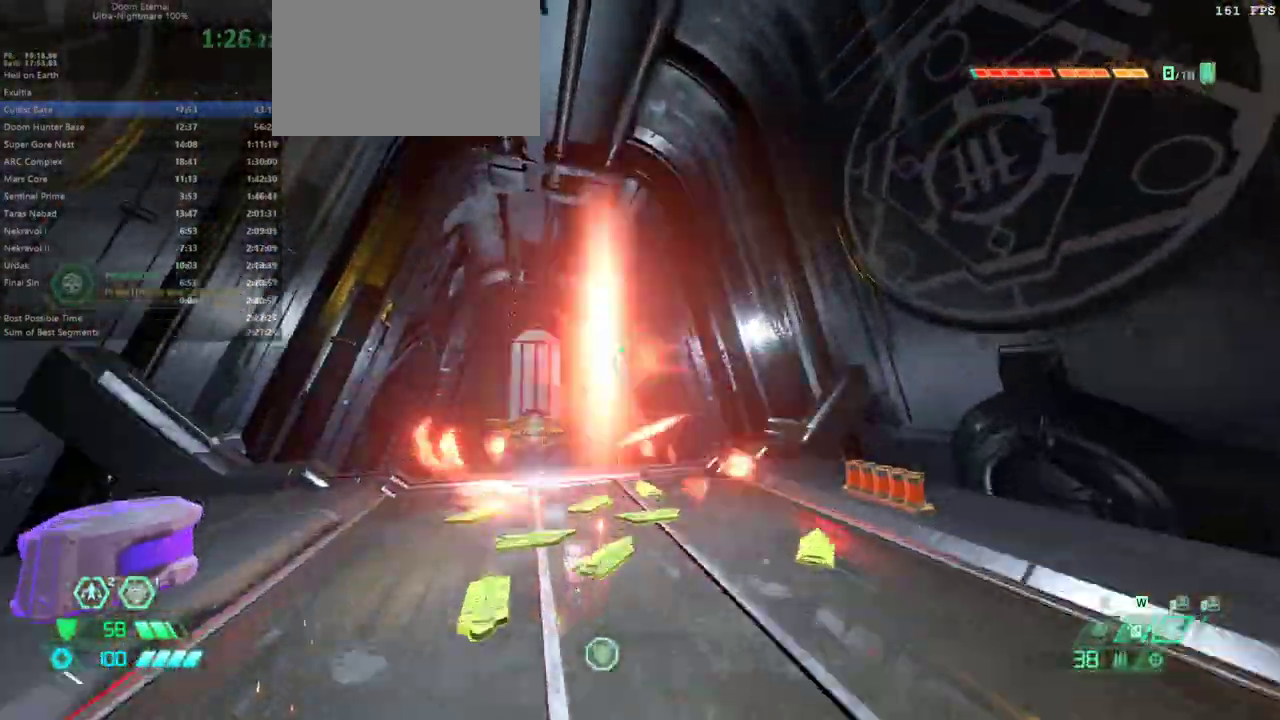
{"keys": [], "mouse": [], "events": [[100, "fw", "up"], [133, "r", "up"]]}
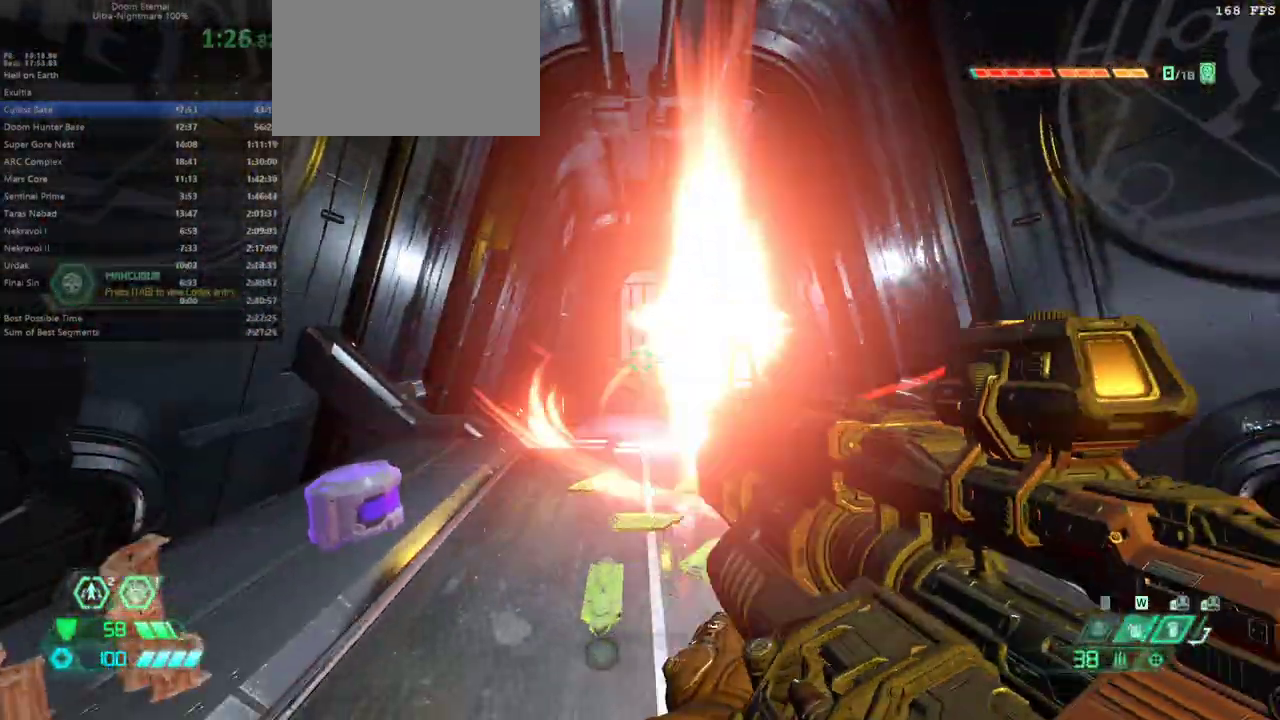
{"keys": [], "mouse": [], "events": []}
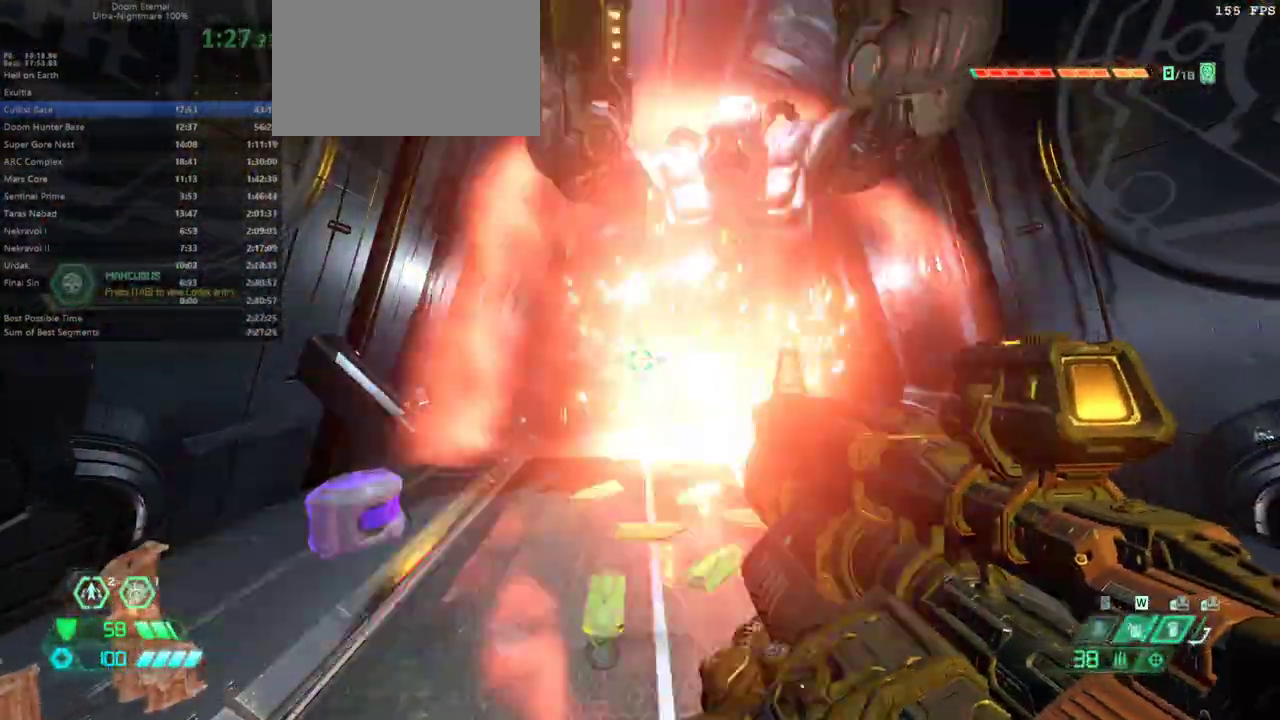
{"keys": [], "mouse": [], "events": [[33, "fw", "down"], [133, "fw", "up"], [233, "cs", "down"], [333, "cs", "up"]]}
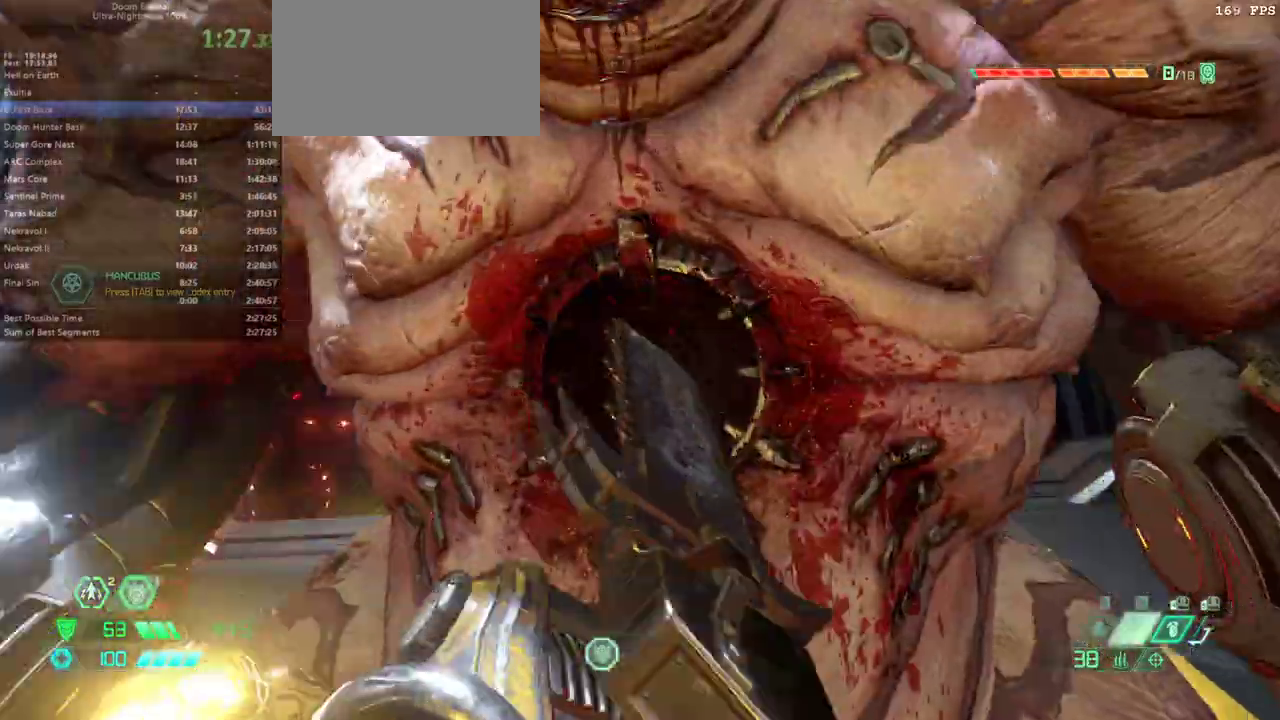
{"keys": ["fw"], "mouse": [], "events": [[100, "fw", "down"], [200, "r", "down"], [333, "r", "up"]]}
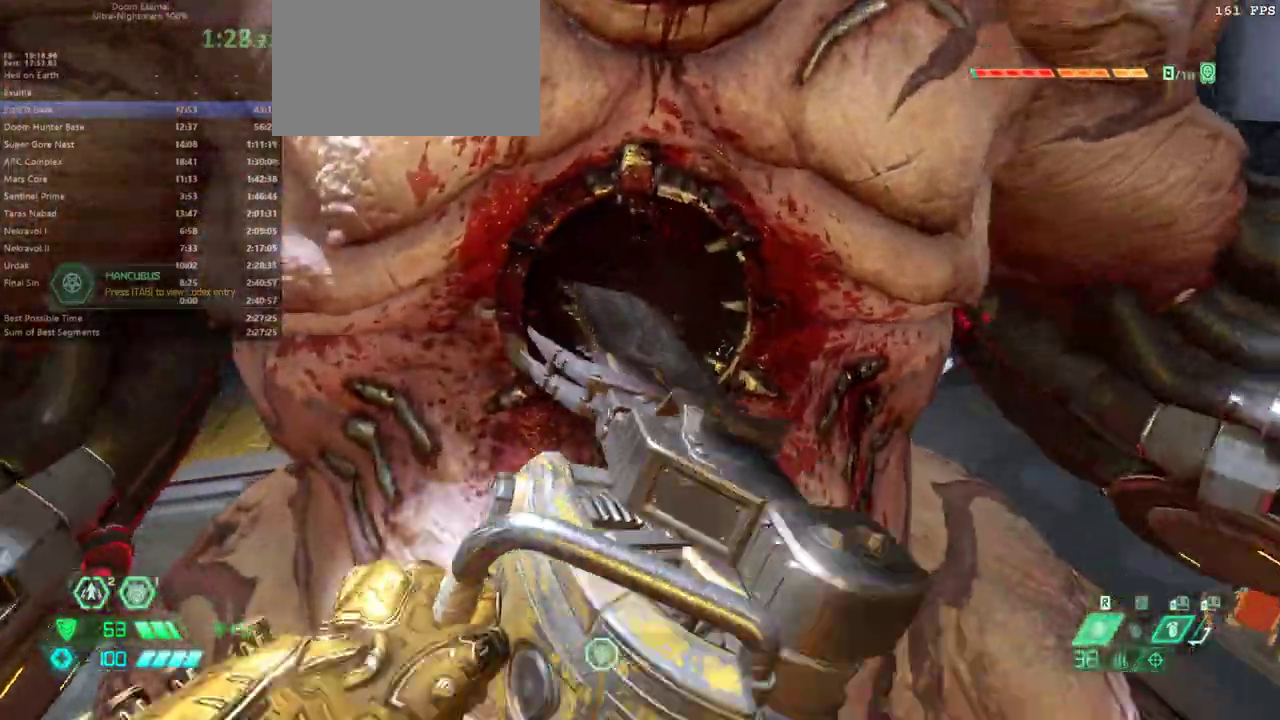
{"keys": ["fw"], "mouse": [], "events": []}
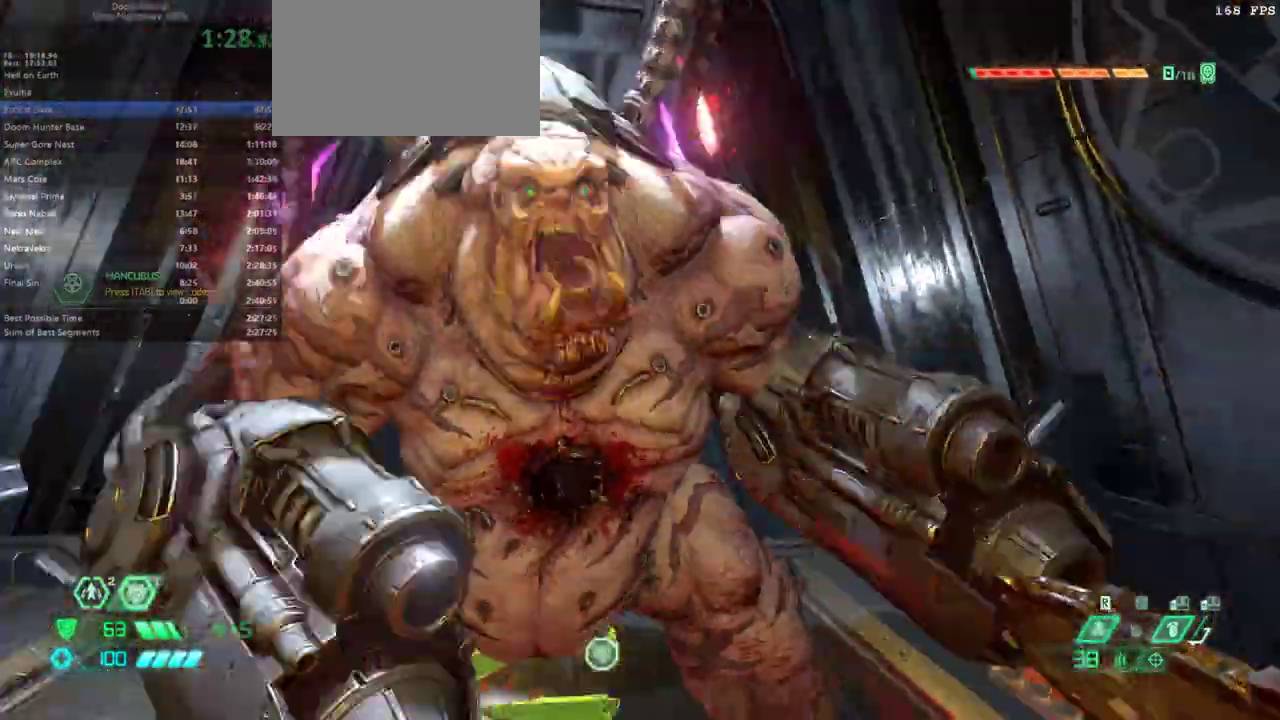
{"keys": ["fw", "l"], "mouse": [], "events": [[233, "l", "down"]]}
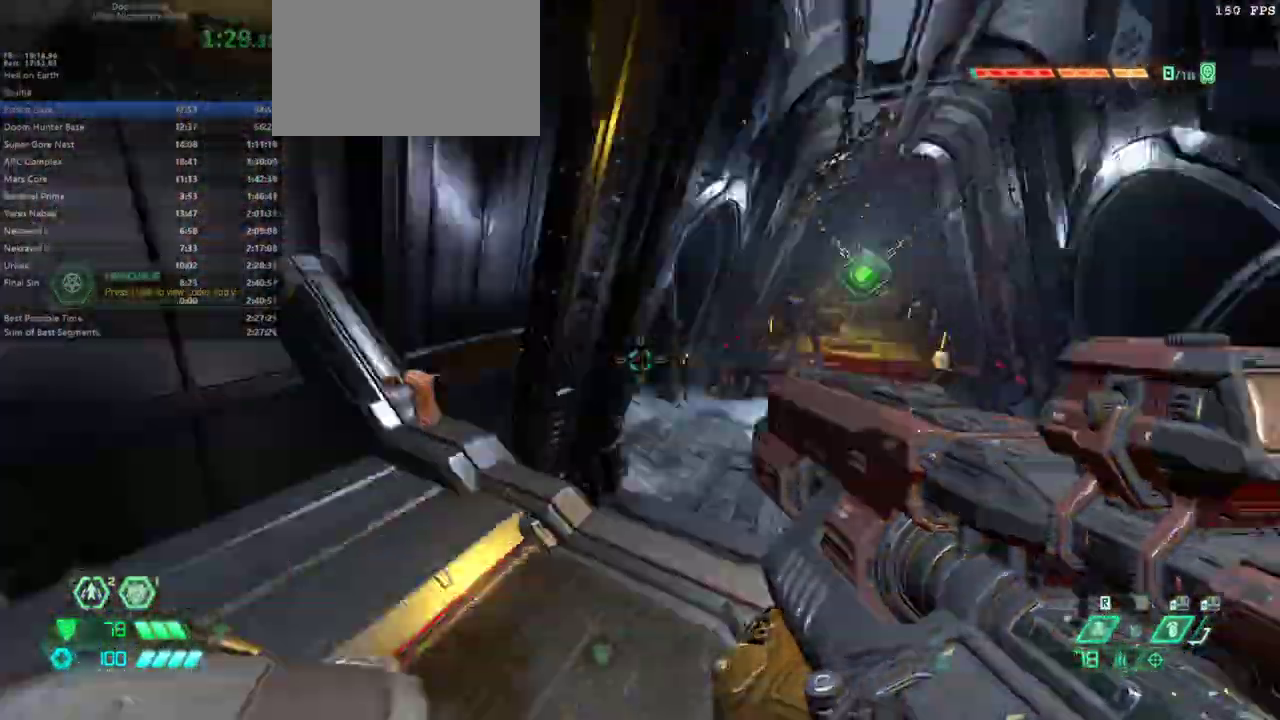
{"keys": ["fw", "l"], "mouse": [], "events": [[200, "jump", "down"], [300, "jump", "up"], [333, "jump", "down"], [467, "jump", "up"]]}
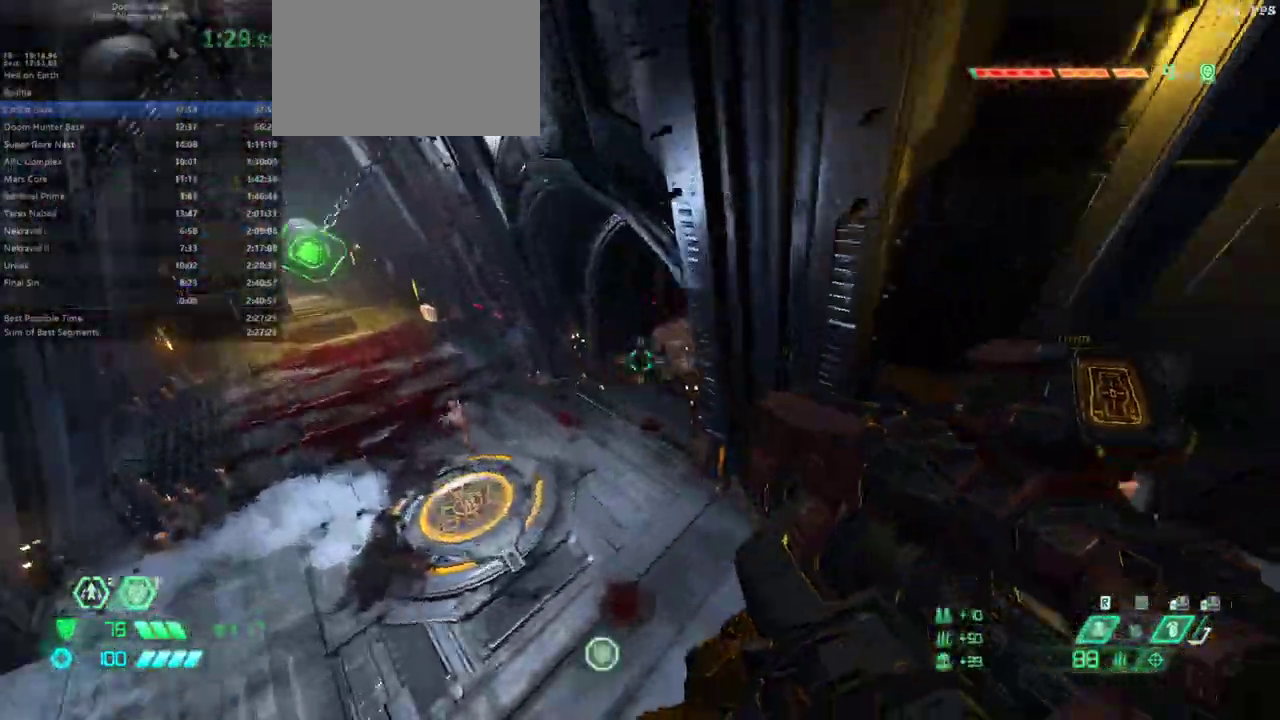
{"keys": [], "mouse": ["left", "right"], "events": [[200, "fw", "up"], [367, "l", "up"], [500, "mouse_left", "down"], [500, "mouse_right", "down"]]}
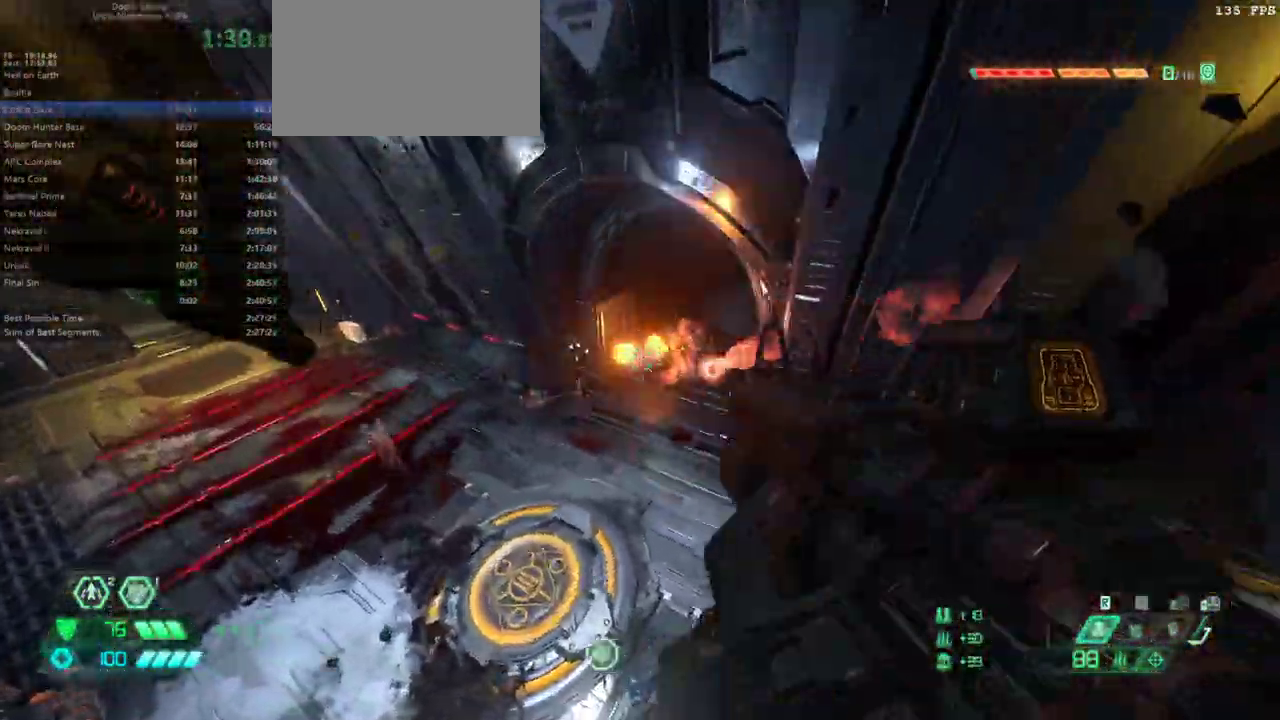
{"keys": ["fw", "l"], "mouse": [], "events": [[33, "r", "down"], [133, "dsg", "down"], [133, "mouse_left", "up"], [133, "mouse_right", "up"], [233, "dsg", "up"], [367, "l", "down"], [367, "r", "up"], [467, "fw", "down"]]}
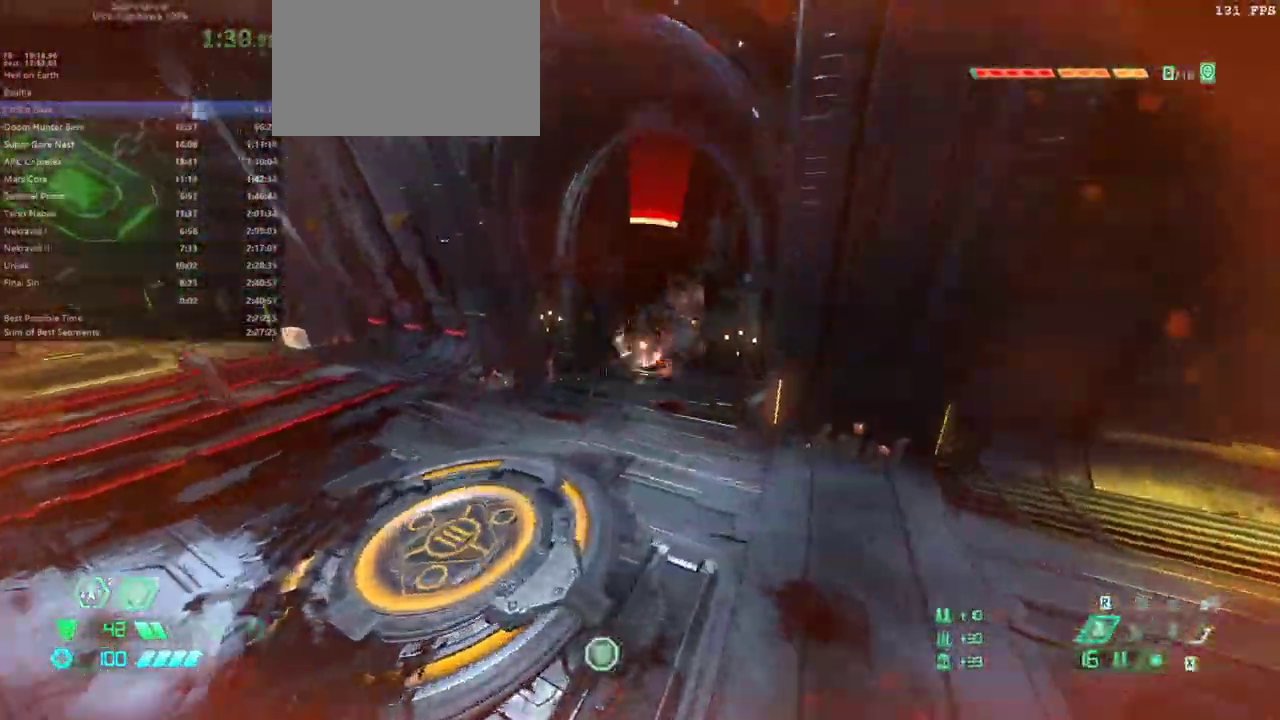
{"keys": ["l"], "mouse": ["right"], "events": [[200, "fw", "up"], [200, "mouse_right", "down"], [233, "mouse_left", "down"], [300, "jump", "down"], [367, "mouse_left", "up"], [433, "jump", "up"]]}
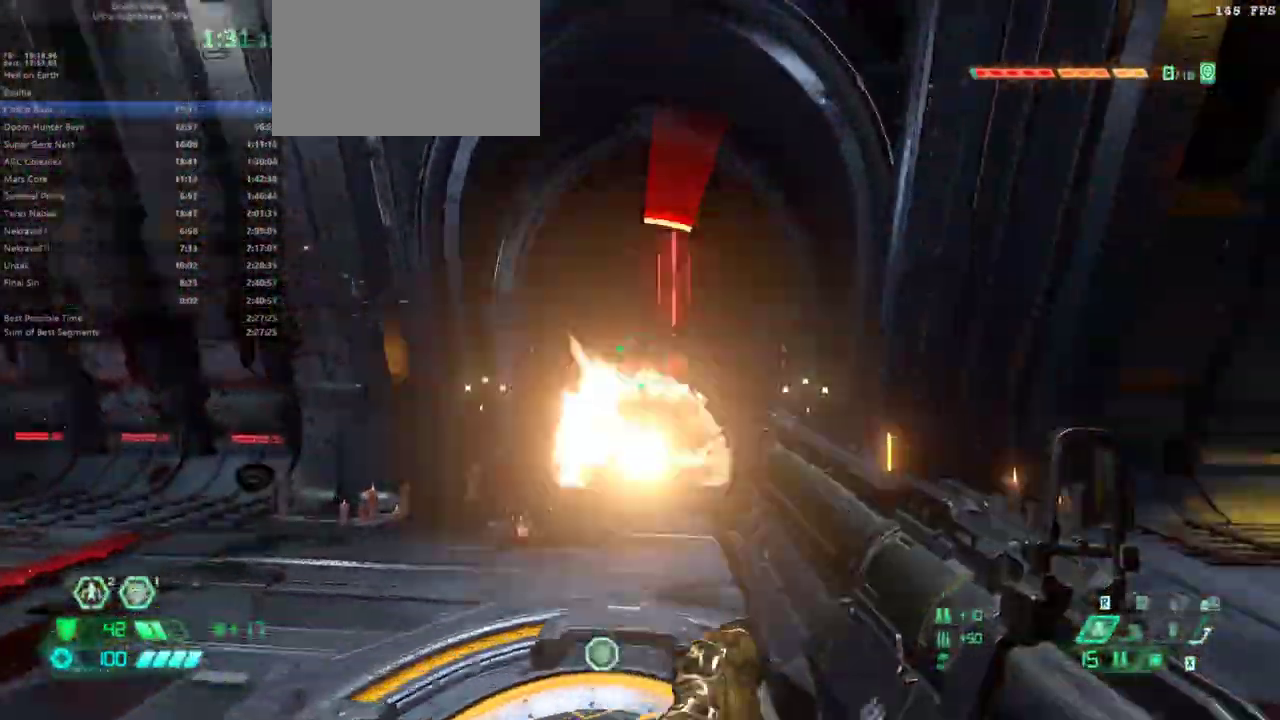
{"keys": ["r"], "mouse": ["right"], "events": [[67, "bw", "down"], [200, "r", "down"], [267, "l", "up"], [367, "bw", "up"], [400, "mouse_left", "down"], [500, "mouse_left", "up"]]}
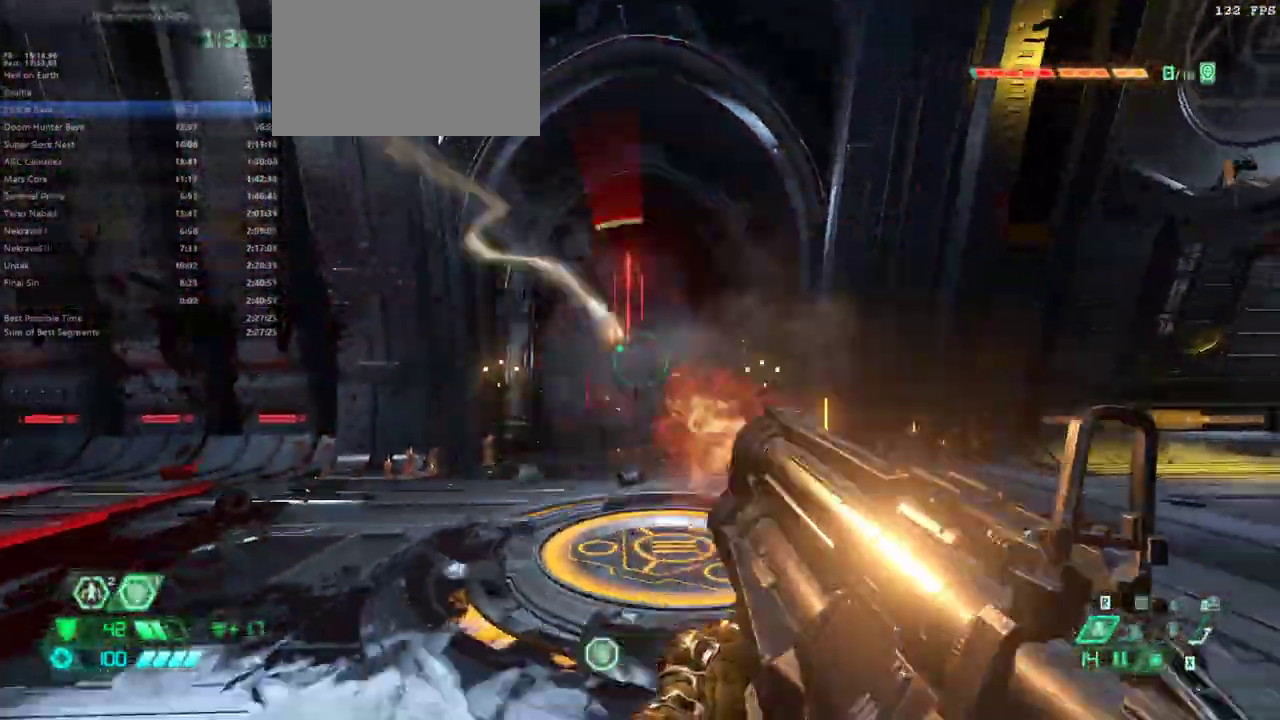
{"keys": ["l"], "mouse": ["left", "right"], "events": [[33, "jump", "down"], [167, "jump", "up"], [267, "r", "up"], [333, "l", "down"], [500, "mouse_left", "down"]]}
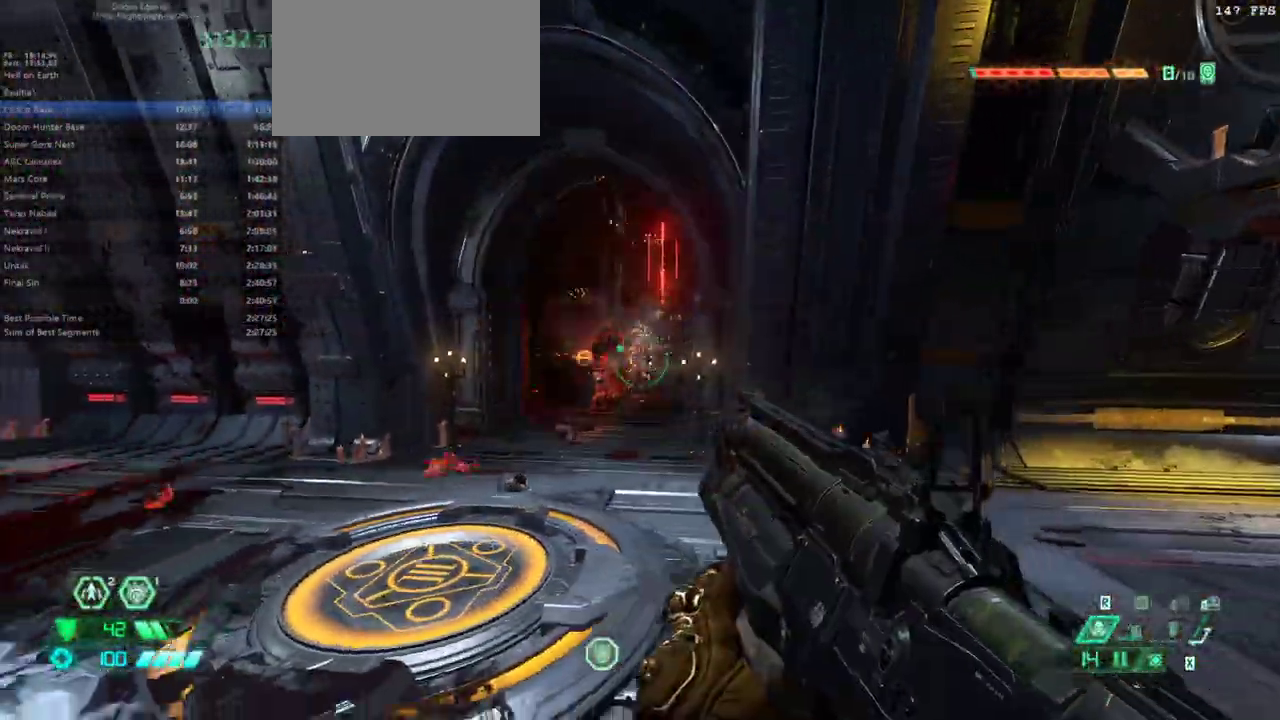
{"keys": ["fw", "l"], "mouse": [], "events": [[133, "mouse_left", "up"], [200, "hc", "down"], [200, "mouse_right", "up"], [333, "hc", "up"], [467, "fw", "down"]]}
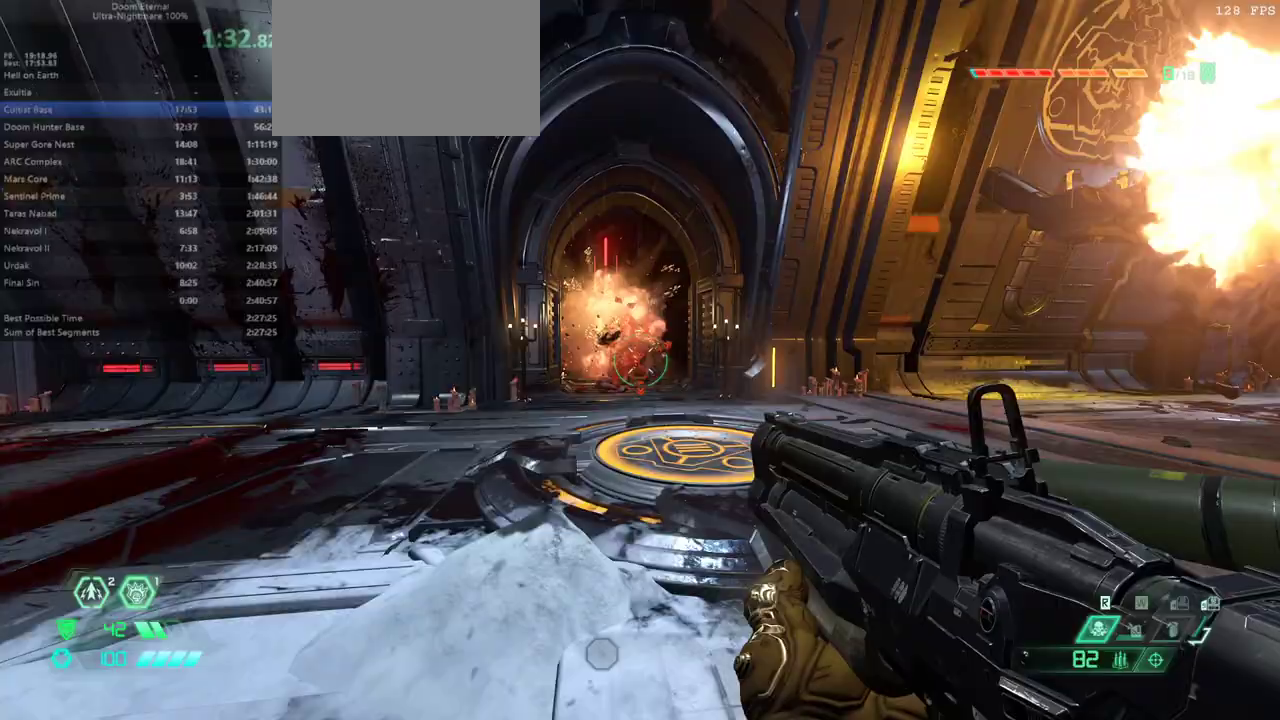
{"keys": ["r"], "mouse": [], "events": [[267, "l", "up"], [267, "r", "down"], [400, "fw", "up"]]}
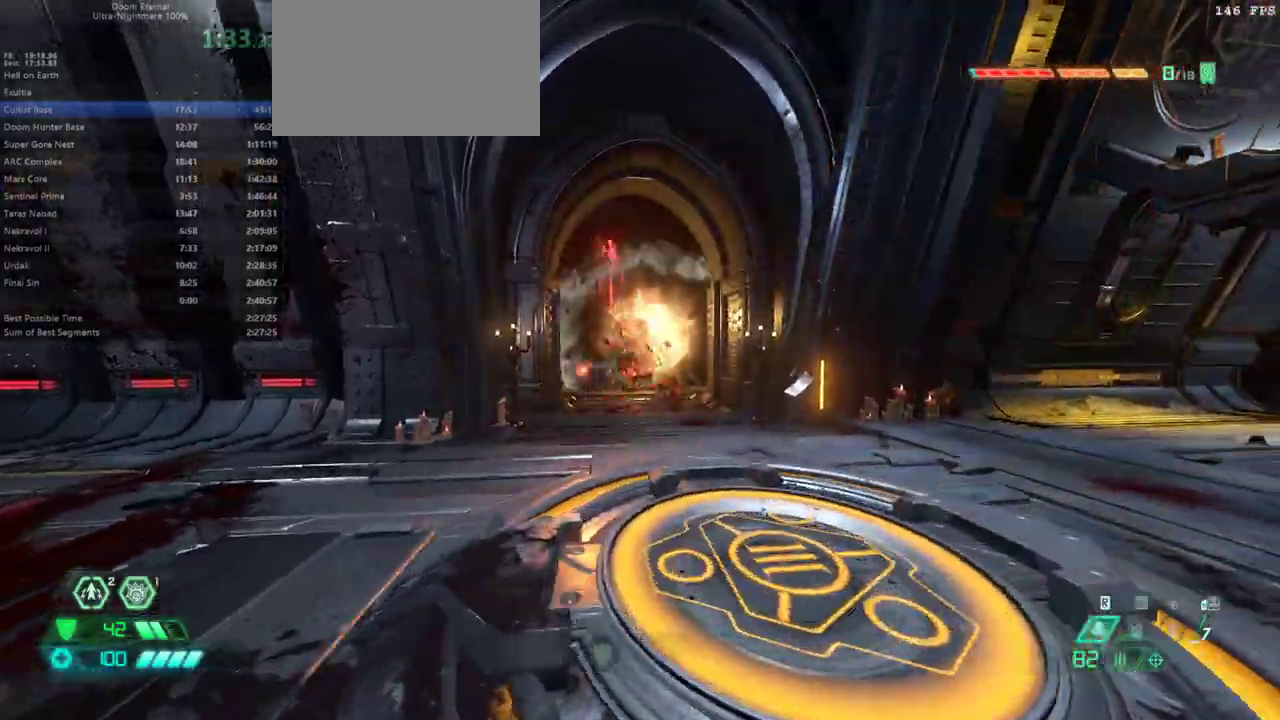
{"keys": ["l"], "mouse": [], "events": [[33, "r", "up"], [233, "l", "down"], [233, "mouse_right", "down"], [267, "mouse_left", "down"], [367, "mouse_left", "up"], [367, "mouse_right", "up"], [400, "pr", "down"], [500, "pr", "up"]]}
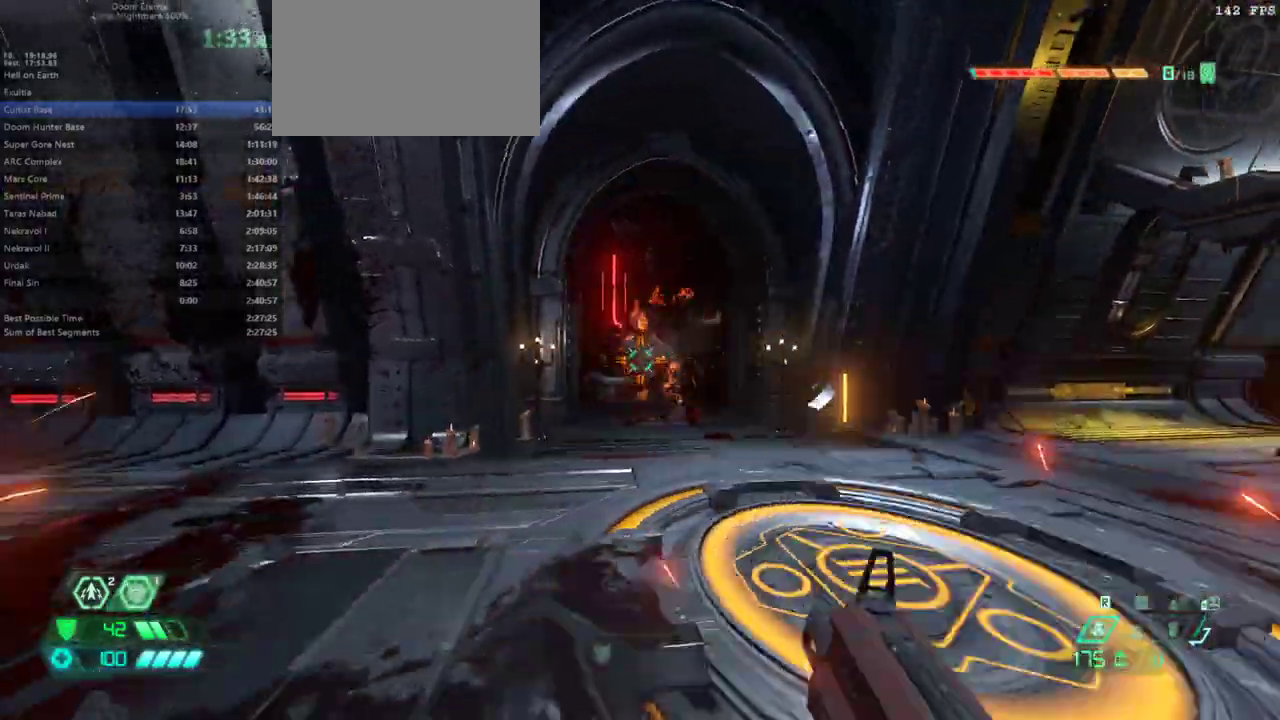
{"keys": ["dash", "fw"], "mouse": ["left"], "events": [[133, "l", "up"], [200, "r", "down"], [233, "fw", "down"], [300, "mouse_left", "down"], [467, "dash", "down"], [467, "r", "up"]]}
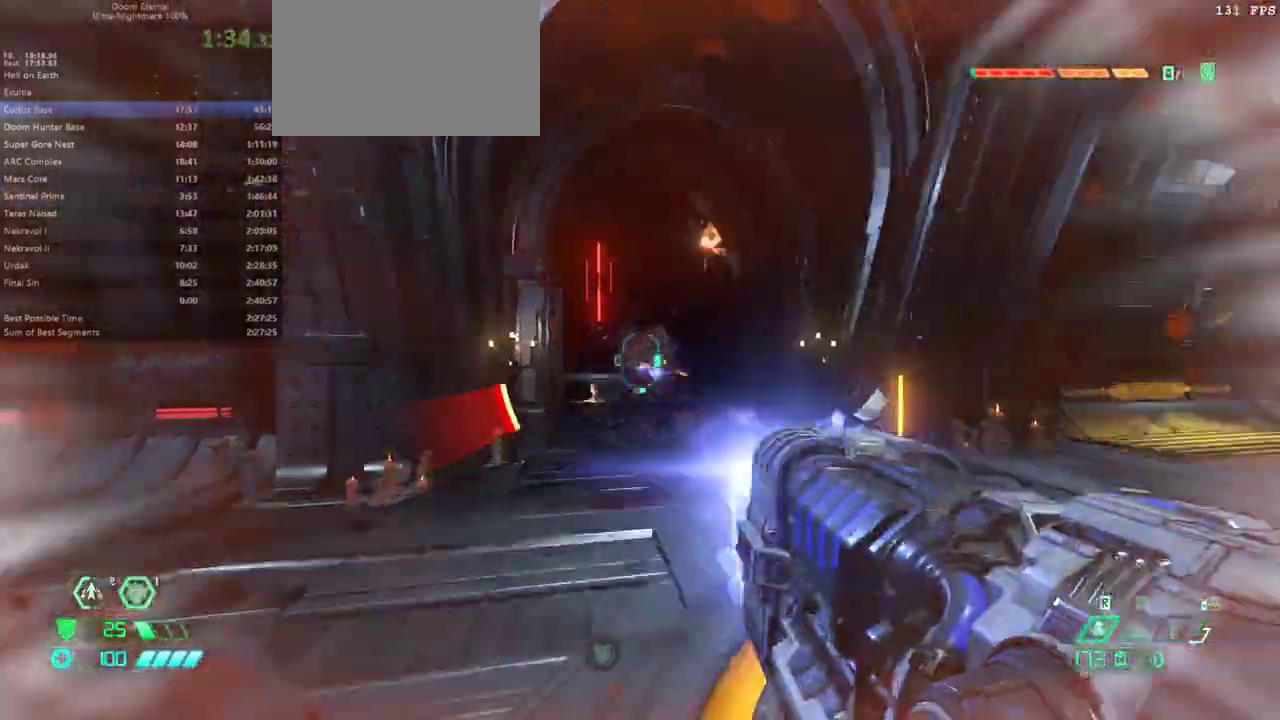
{"keys": ["fw", "r"], "mouse": ["left"], "events": [[167, "dash", "up"], [300, "r", "down"]]}
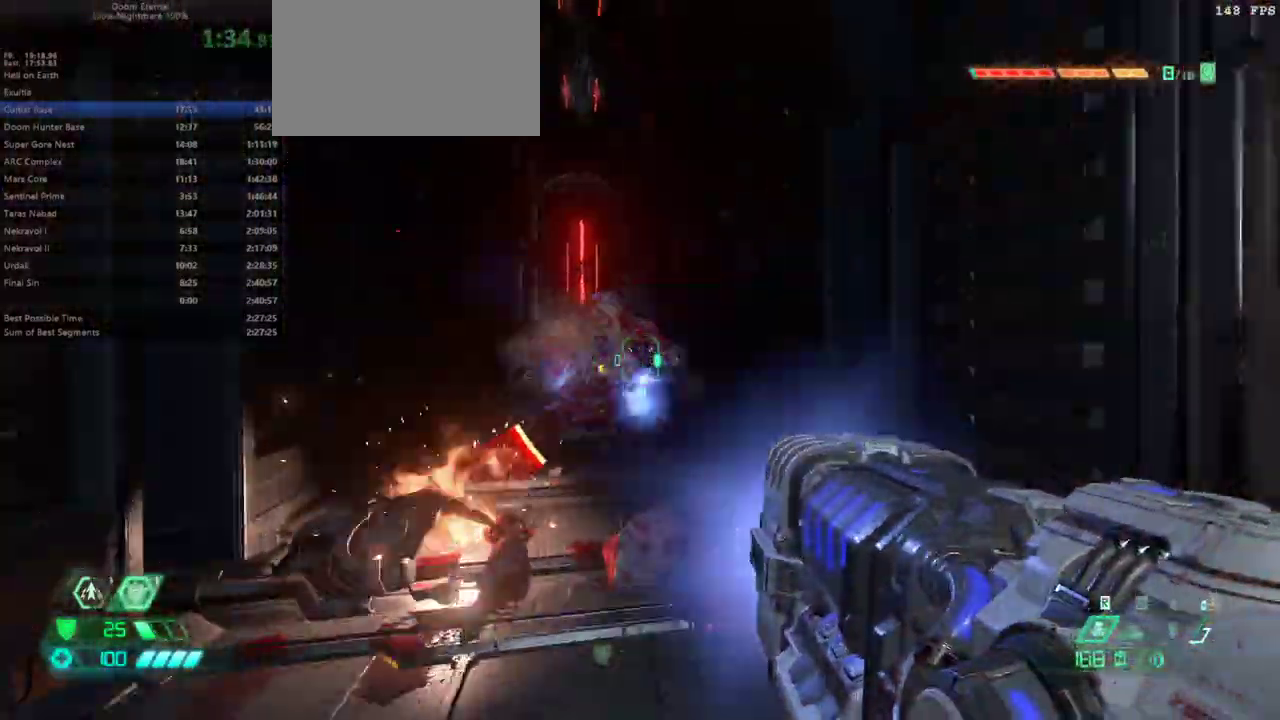
{"keys": ["l"], "mouse": [], "events": [[33, "fw", "up"], [33, "mouse_right", "down"], [100, "fw", "down"], [233, "fw", "up"], [233, "mouse_left", "up"], [233, "mouse_right", "up"], [267, "r", "up"], [333, "l", "down"]]}
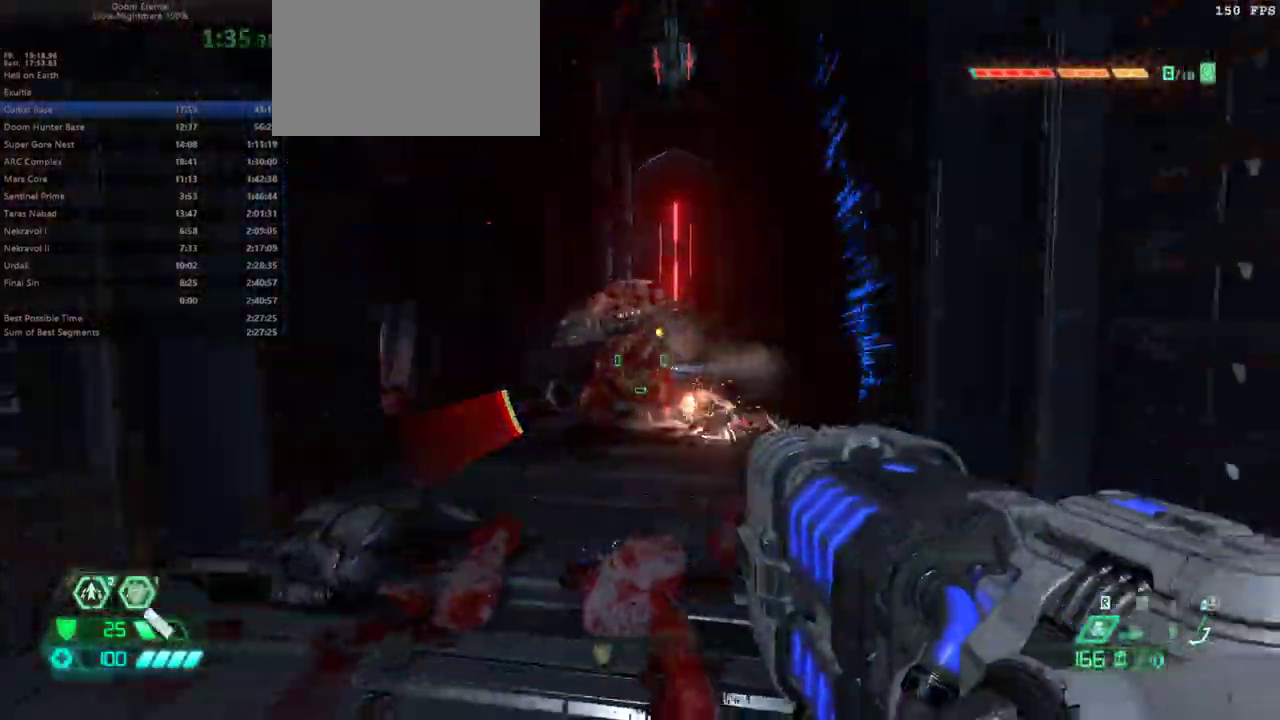
{"keys": ["fw"], "mouse": [], "events": [[233, "fw", "down"], [367, "l", "up"]]}
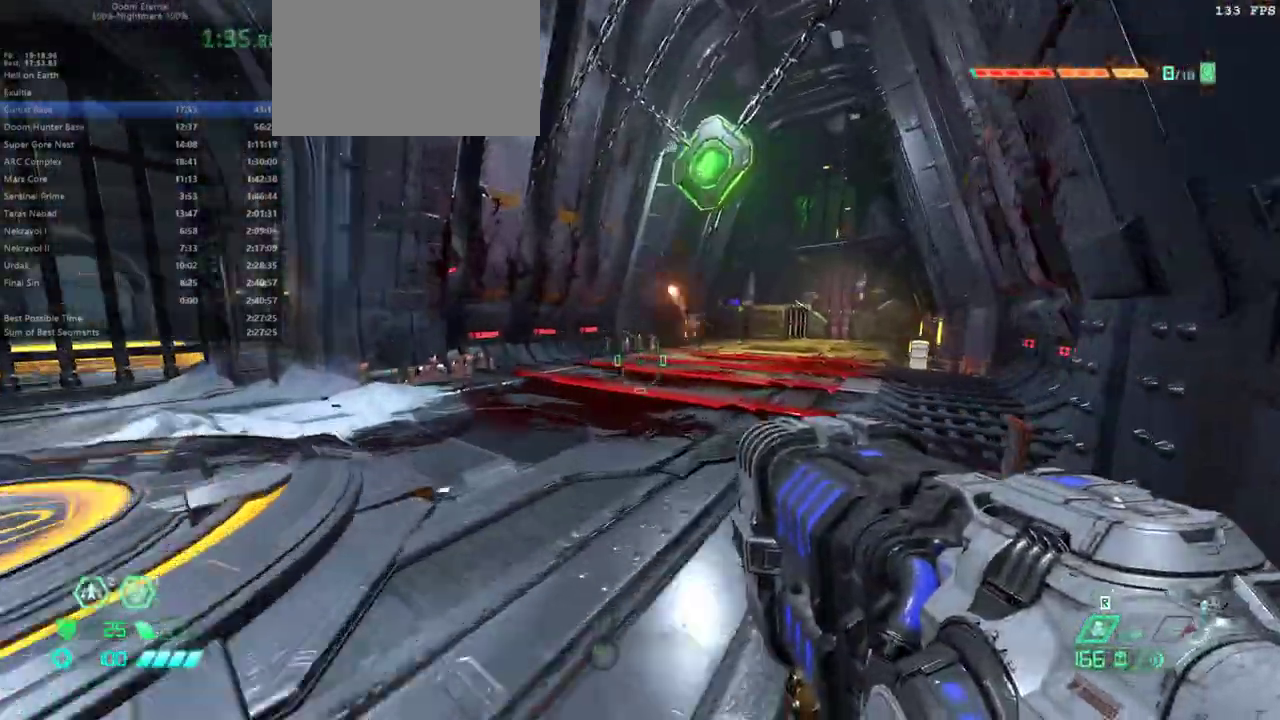
{"keys": ["r"], "mouse": [], "events": [[133, "fw", "up"], [133, "l", "down"], [167, "jump", "down"], [200, "l", "up"], [267, "jump", "up"], [267, "r", "down"]]}
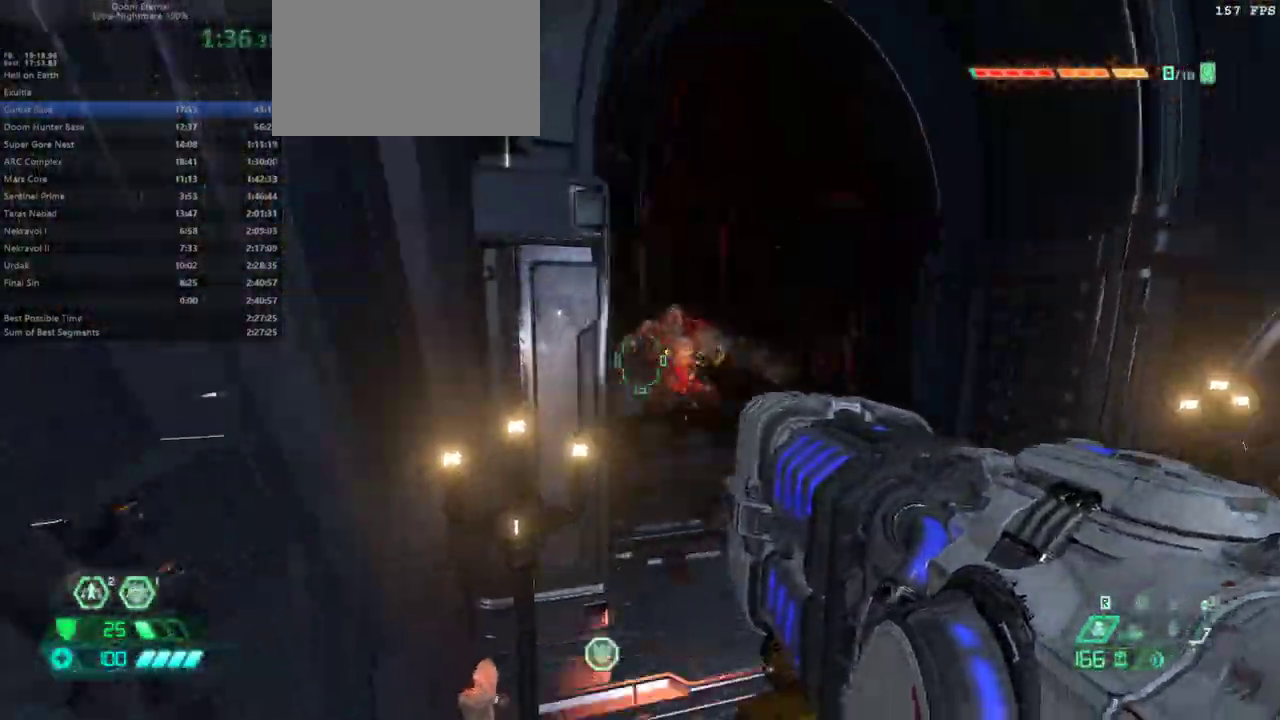
{"keys": ["bw", "jump", "l"], "mouse": ["left"], "events": [[100, "mouse_left", "down"], [233, "bw", "down"], [467, "l", "down"], [500, "jump", "down"], [500, "r", "up"]]}
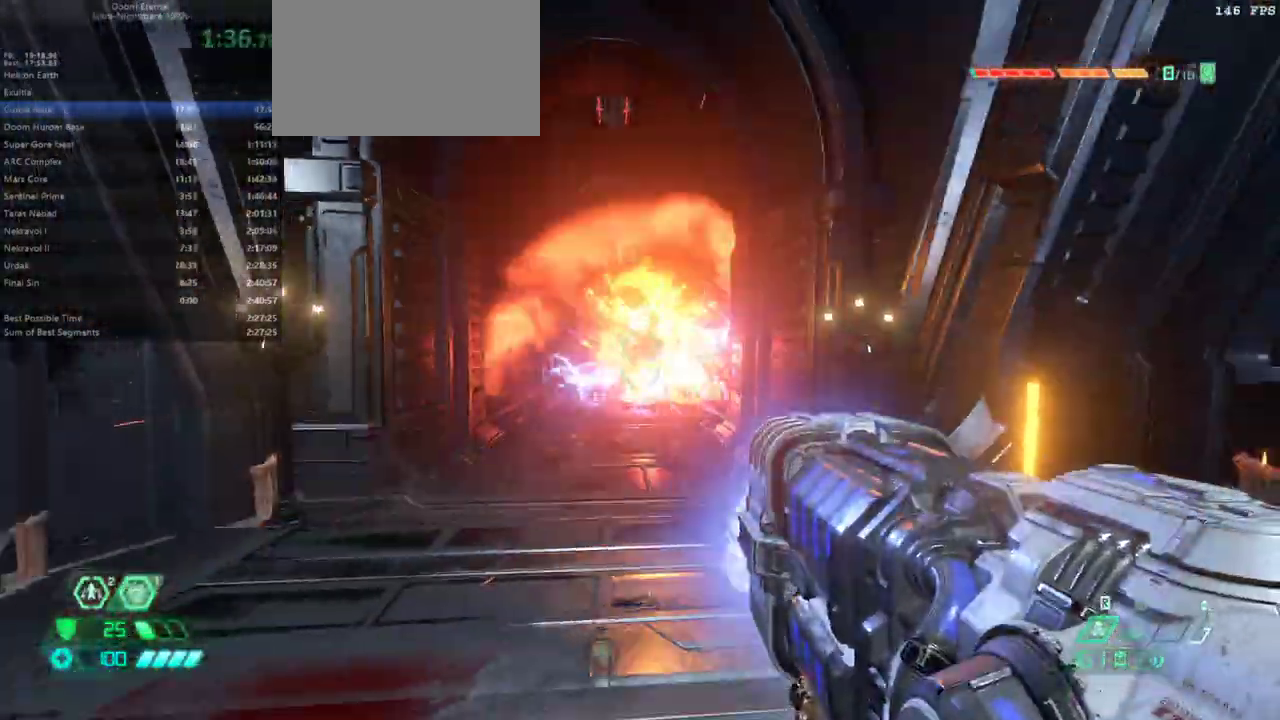
{"keys": ["fw"], "mouse": [], "events": [[100, "bw", "up"], [100, "jump", "up"], [233, "fw", "down"], [233, "jump", "down"], [300, "jump", "up"], [333, "l", "up"], [433, "mouse_left", "up"]]}
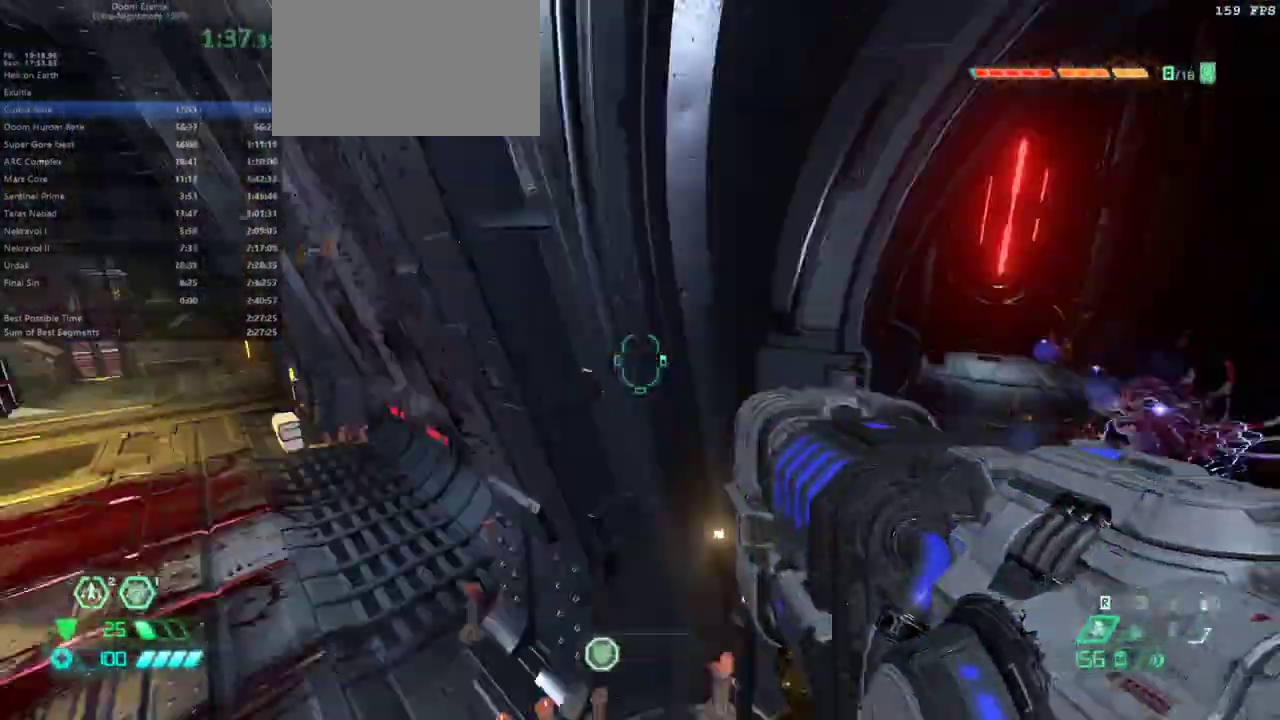
{"keys": ["dash", "fw"], "mouse": [], "events": [[33, "l", "down"], [267, "l", "up"], [500, "dash", "down"]]}
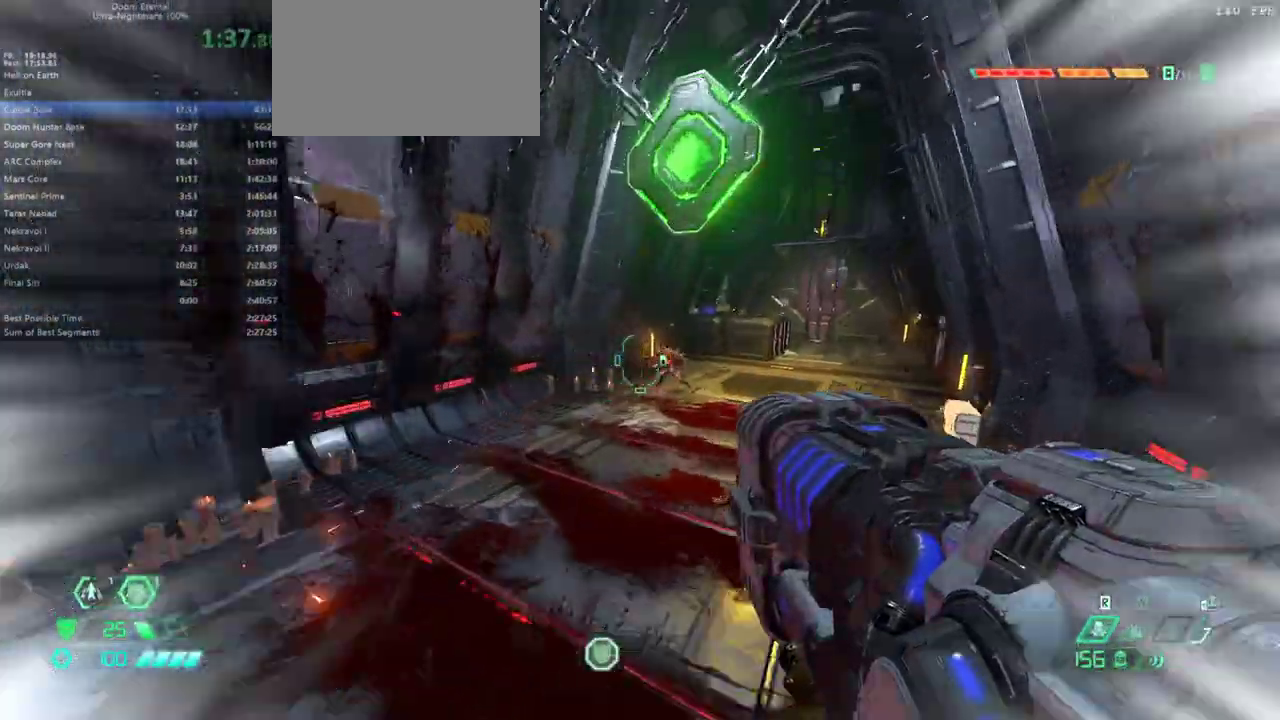
{"keys": ["fw"], "mouse": ["left"], "events": [[100, "dash", "up"], [100, "mouse_left", "down"], [367, "r", "down"], [467, "r", "up"]]}
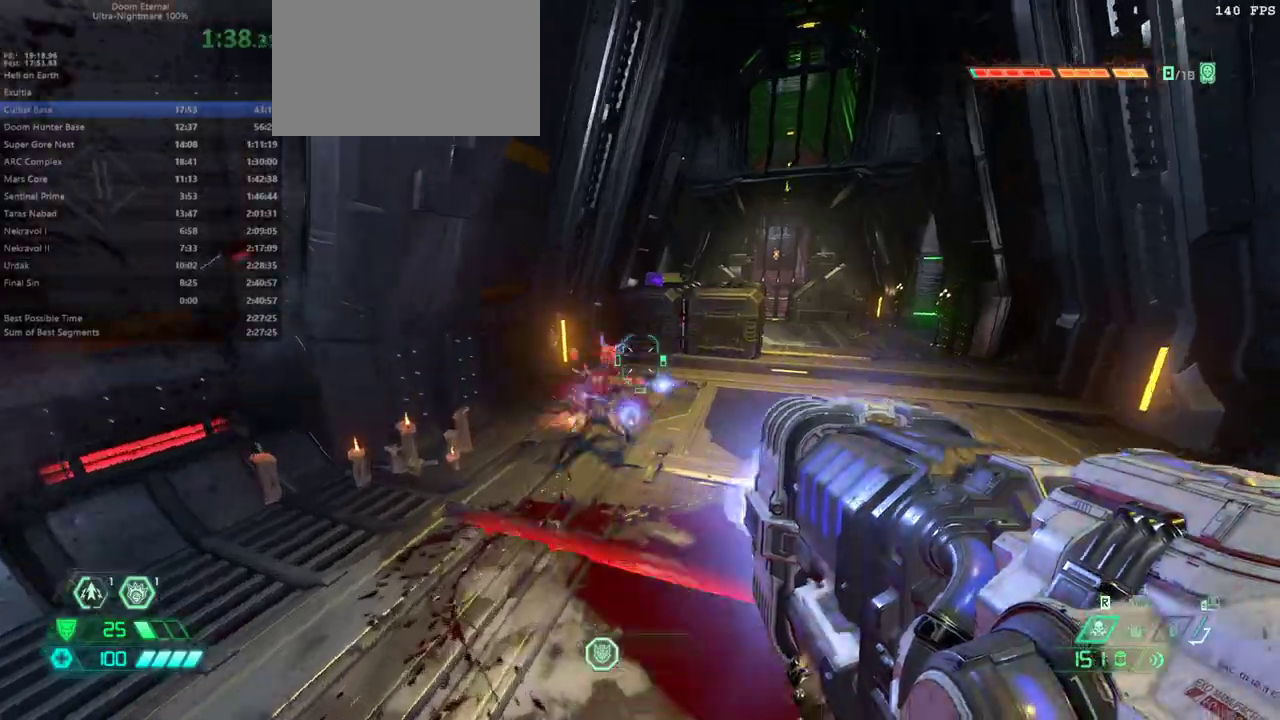
{"keys": ["fw", "jump"], "mouse": [], "events": [[367, "jump", "down"], [467, "mouse_left", "up"]]}